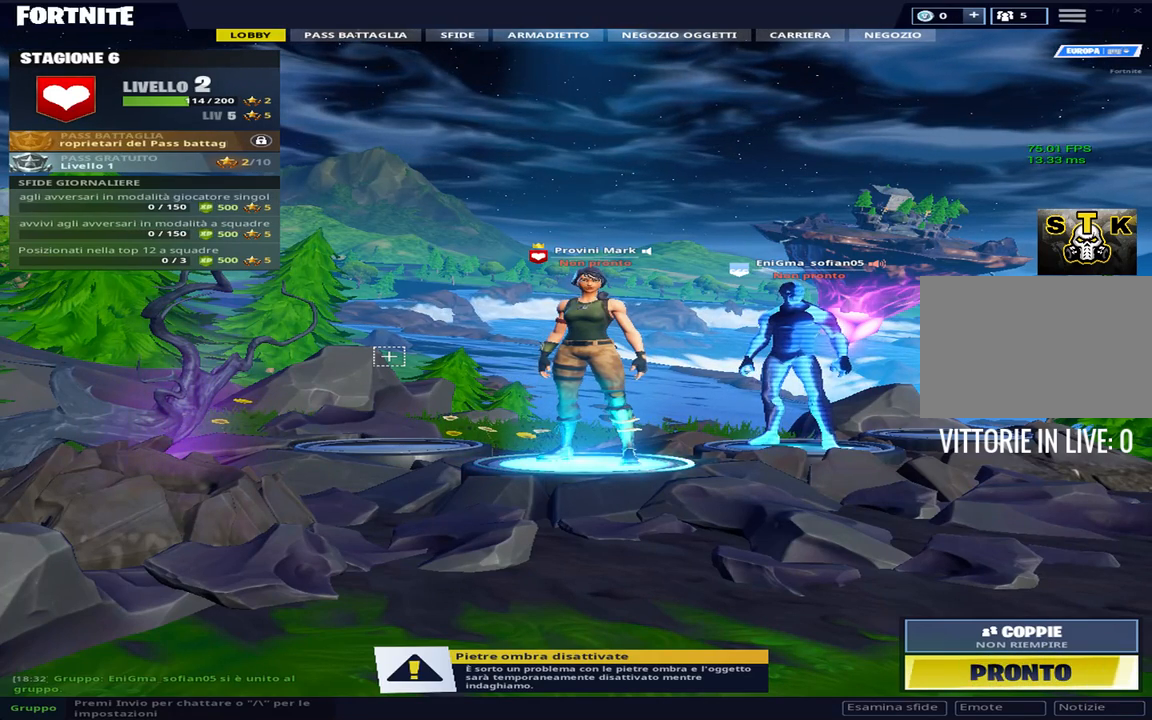
Gameplay with keyboard; each line is a JSON object with the keys held at the frame after it. "events" lists presses ("down") and releases ("up") of "1", "2", "3", "4", "5", "6", "7", "8", "9", "a", "alt", "b", "c", "caps_lock", "ctrl", "d", "e", "f", "g", "h", "i", "j", "k", "m", "n", "q", "r", "s", "shift", "space", "super", "t", "tab", "tilde", "u", "v", "w", "x", "y" and "z" between this image and that frame as [ms after this image, input, new state], when the widget could be followed in between. No other keys are recorded. Mouse input is not recorded.
{"keys": [], "events": [[67, "super", "down"], [100, "super", "up"]]}
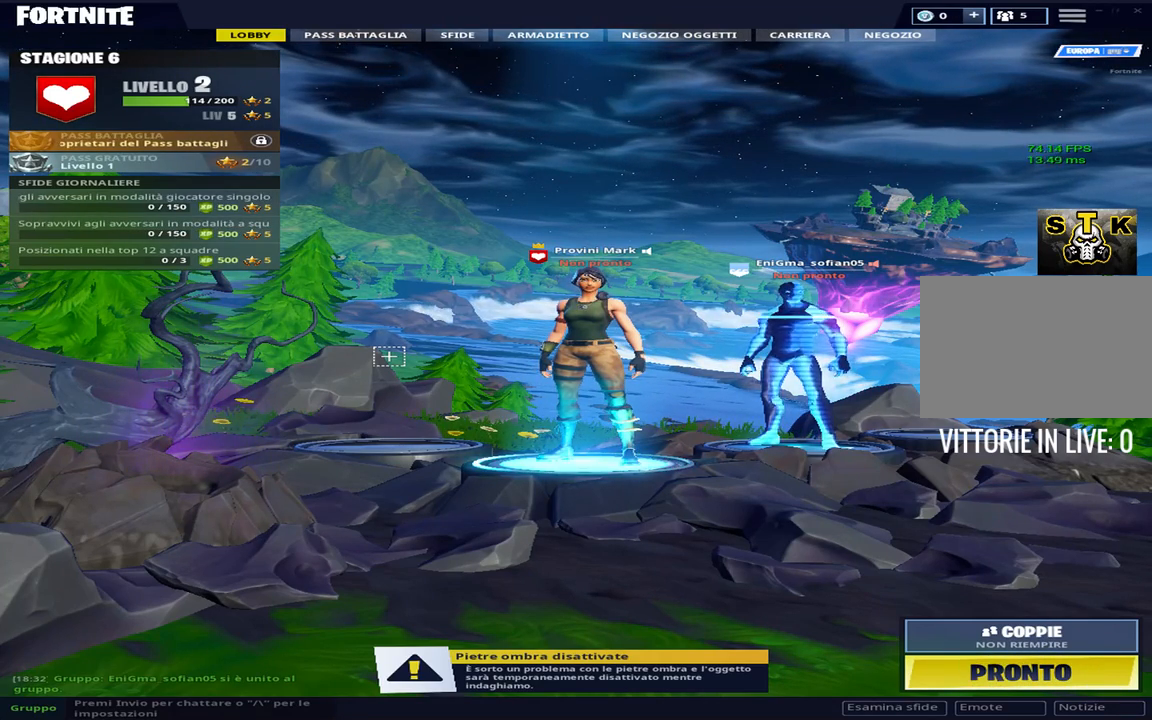
{"keys": [], "events": []}
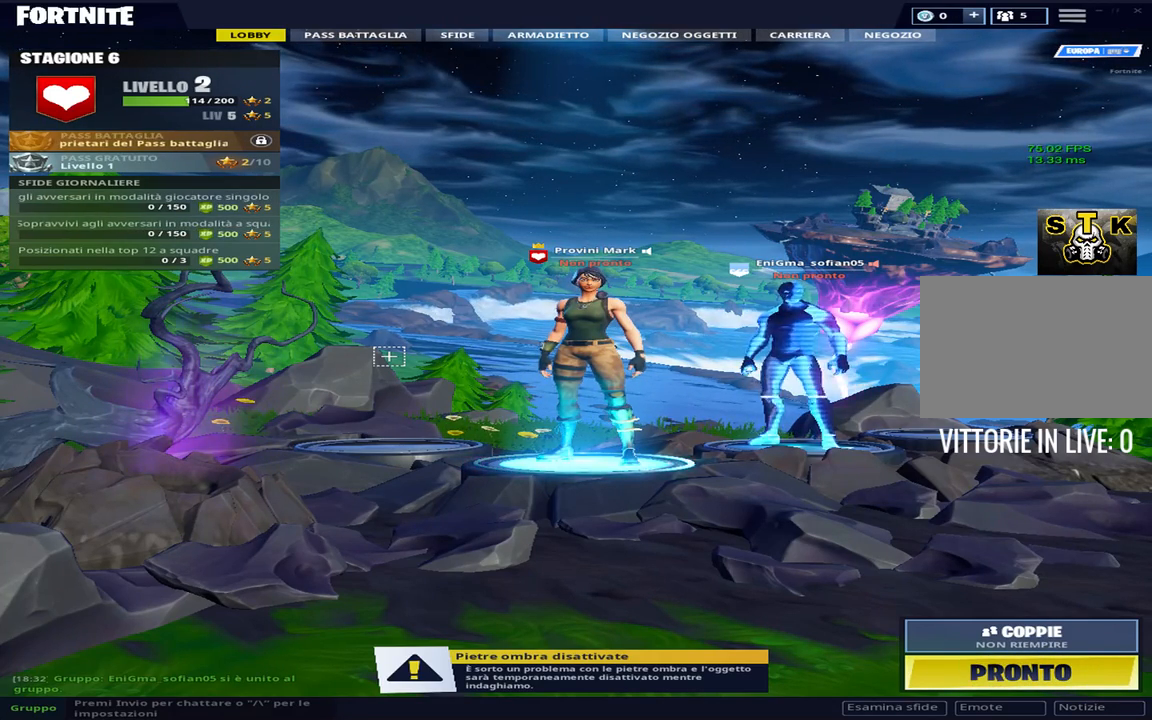
{"keys": [], "events": []}
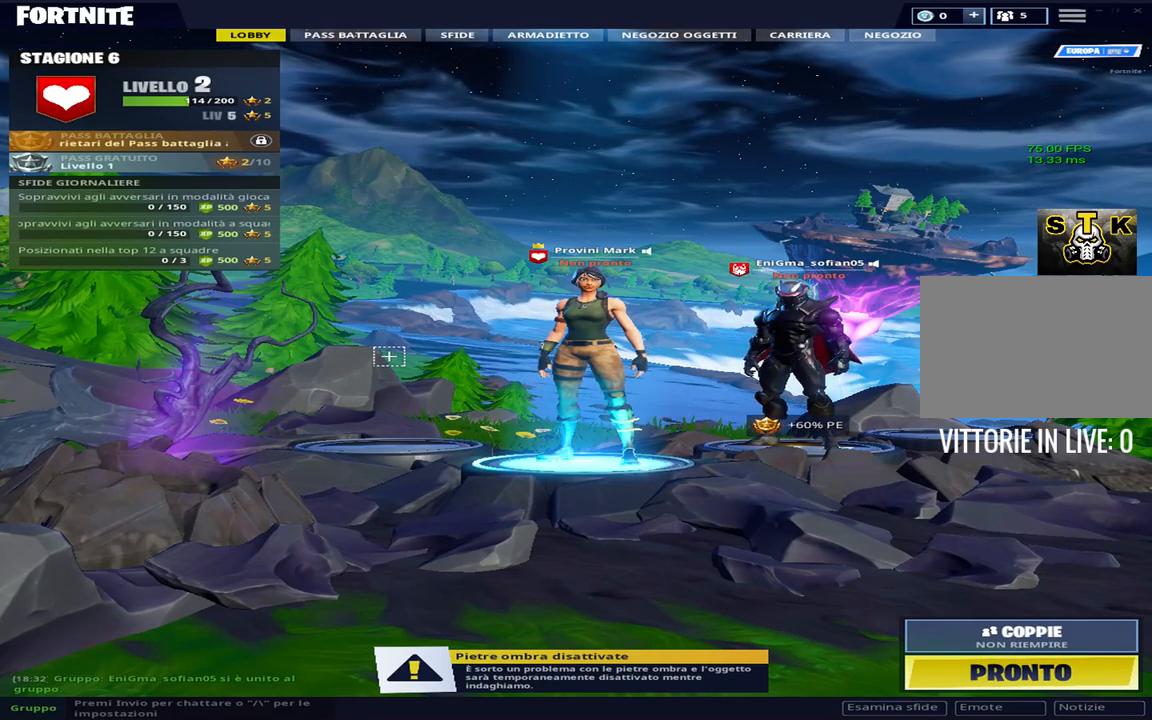
{"keys": [], "events": []}
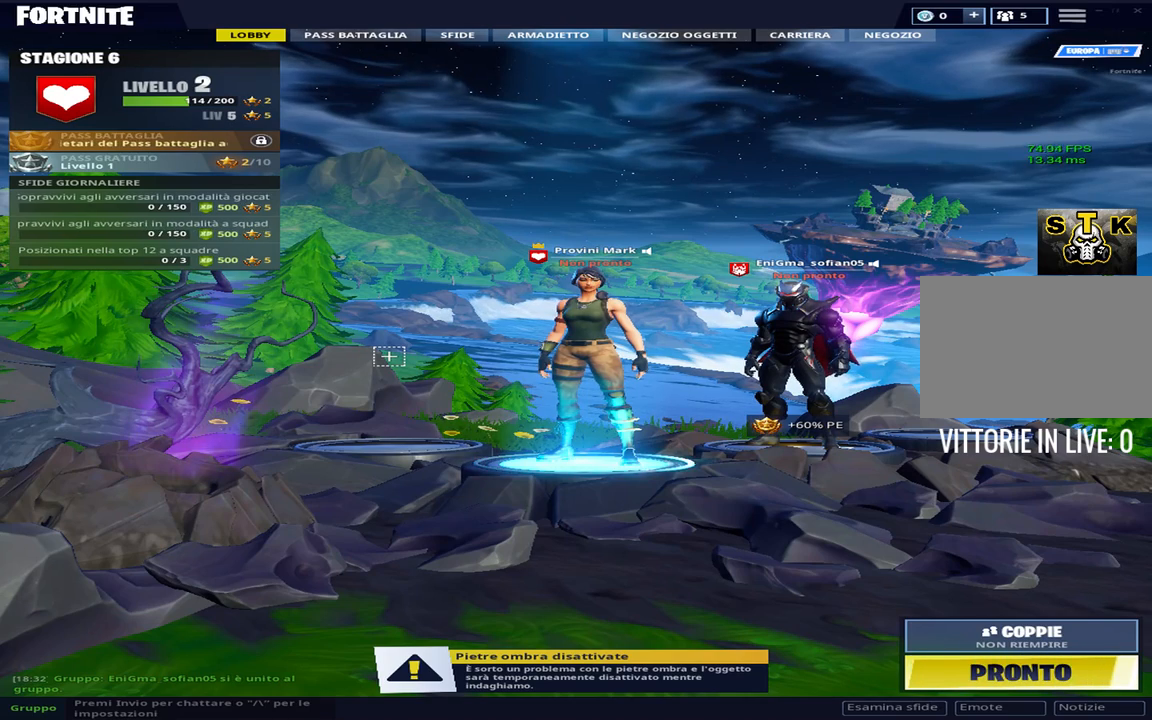
{"keys": [], "events": []}
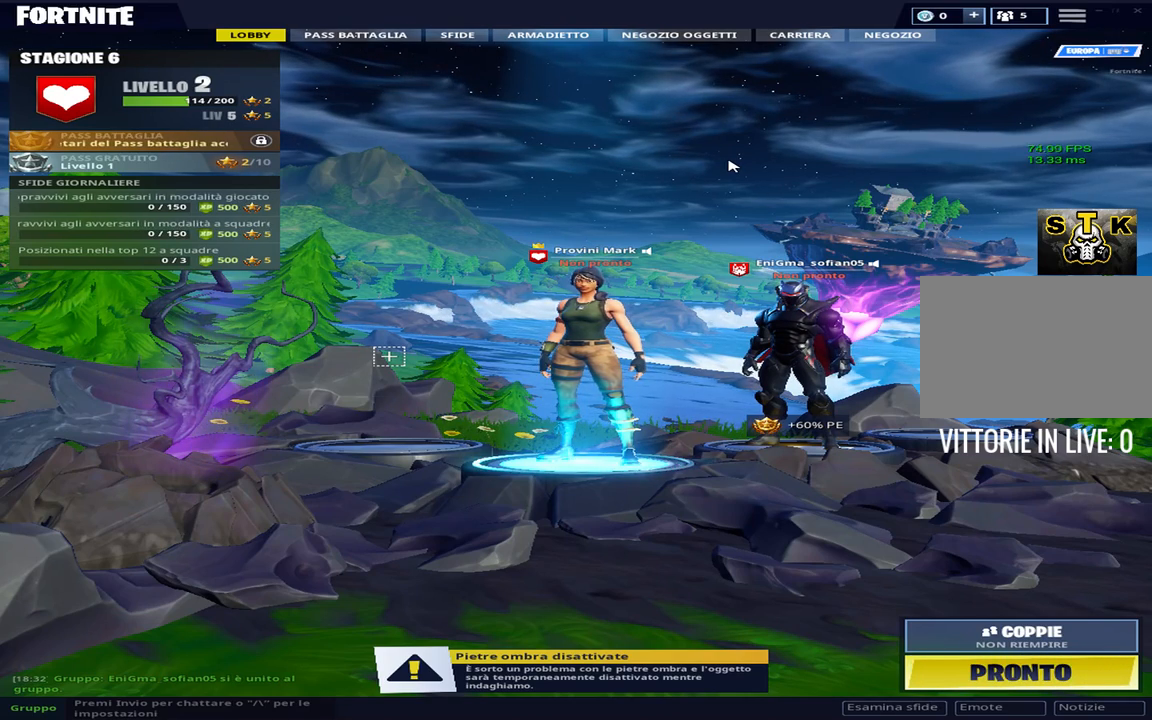
{"keys": [], "events": []}
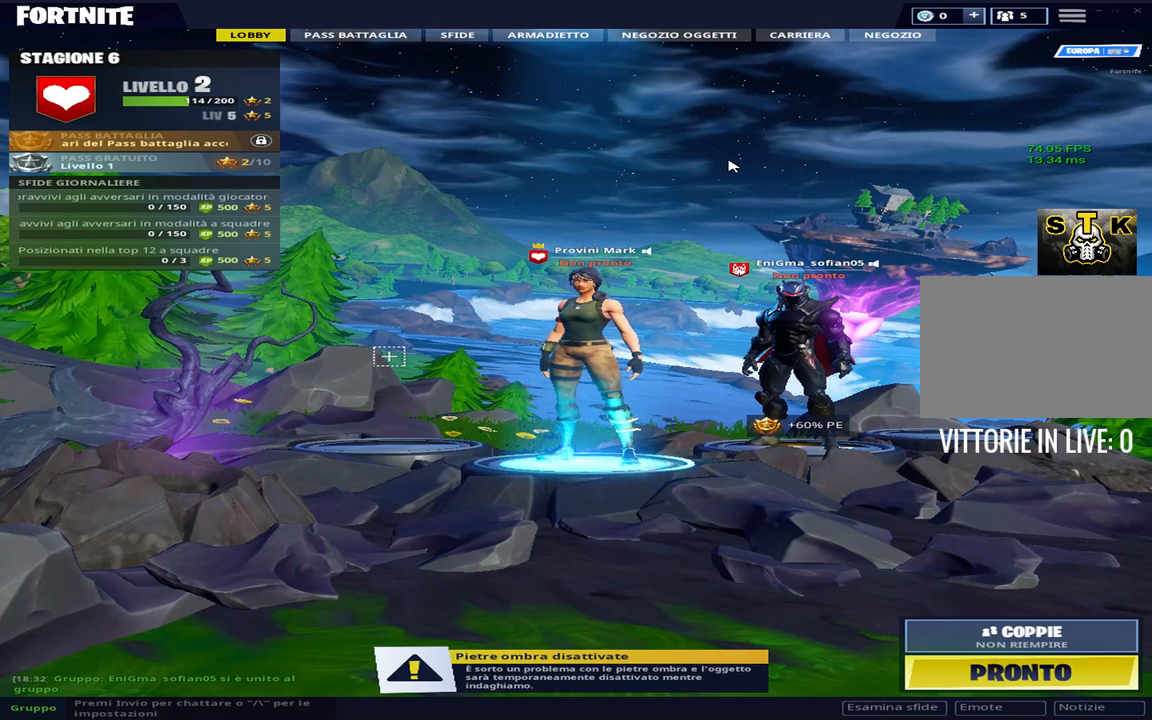
{"keys": ["h", "space"], "events": [[217, "h", "down"], [450, "space", "down"]]}
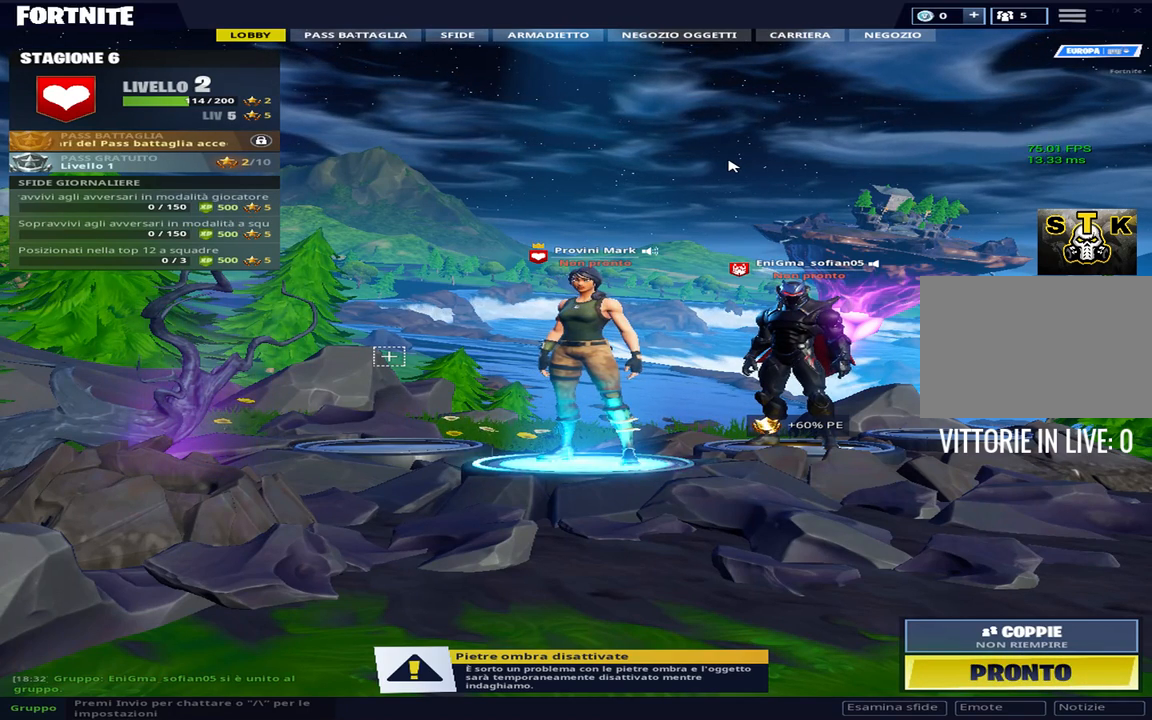
{"keys": [], "events": [[83, "space", "up"], [417, "h", "up"]]}
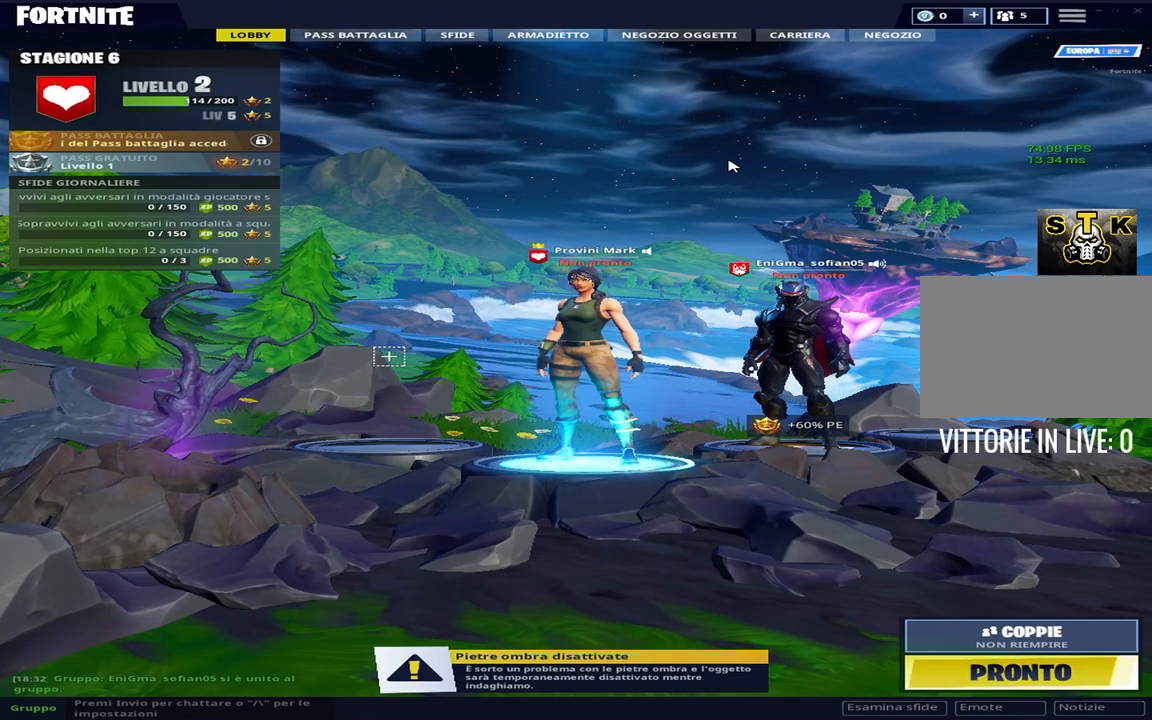
{"keys": [], "events": []}
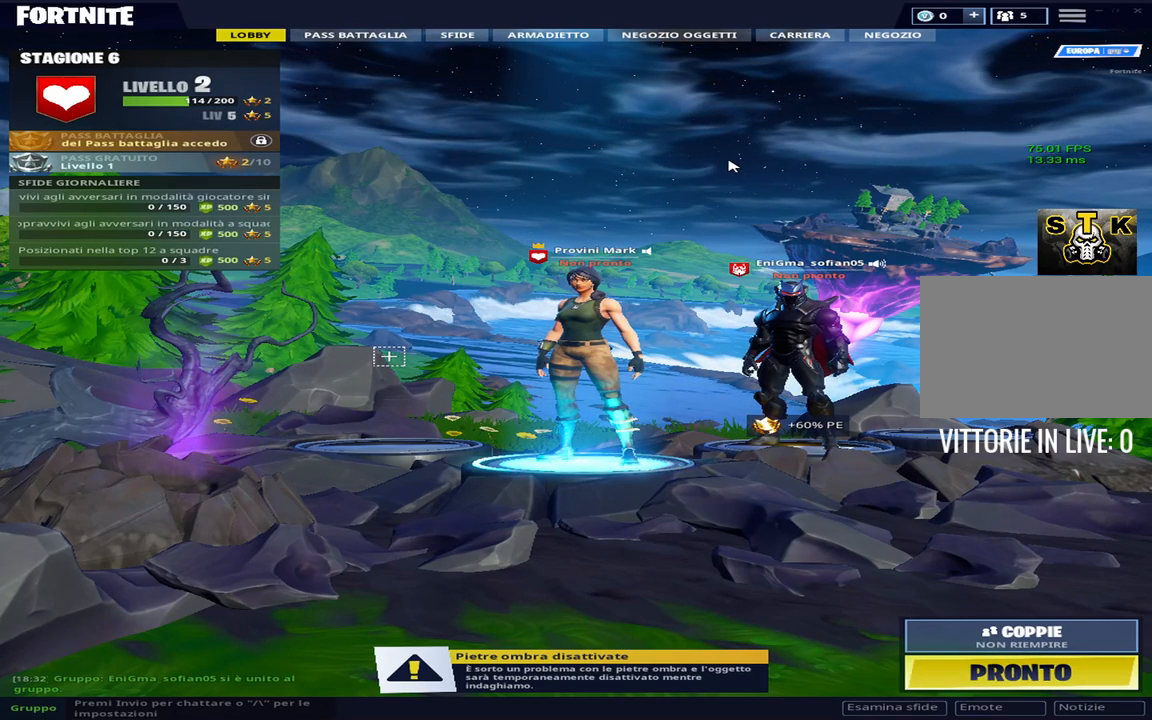
{"keys": [], "events": []}
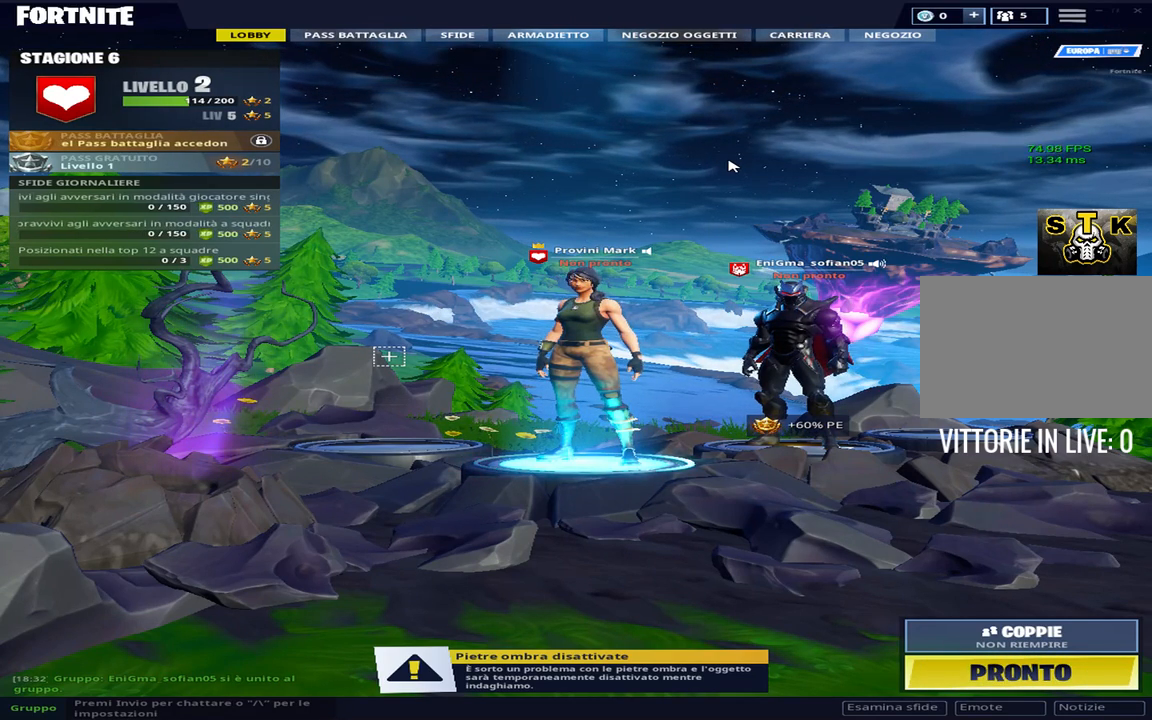
{"keys": [], "events": []}
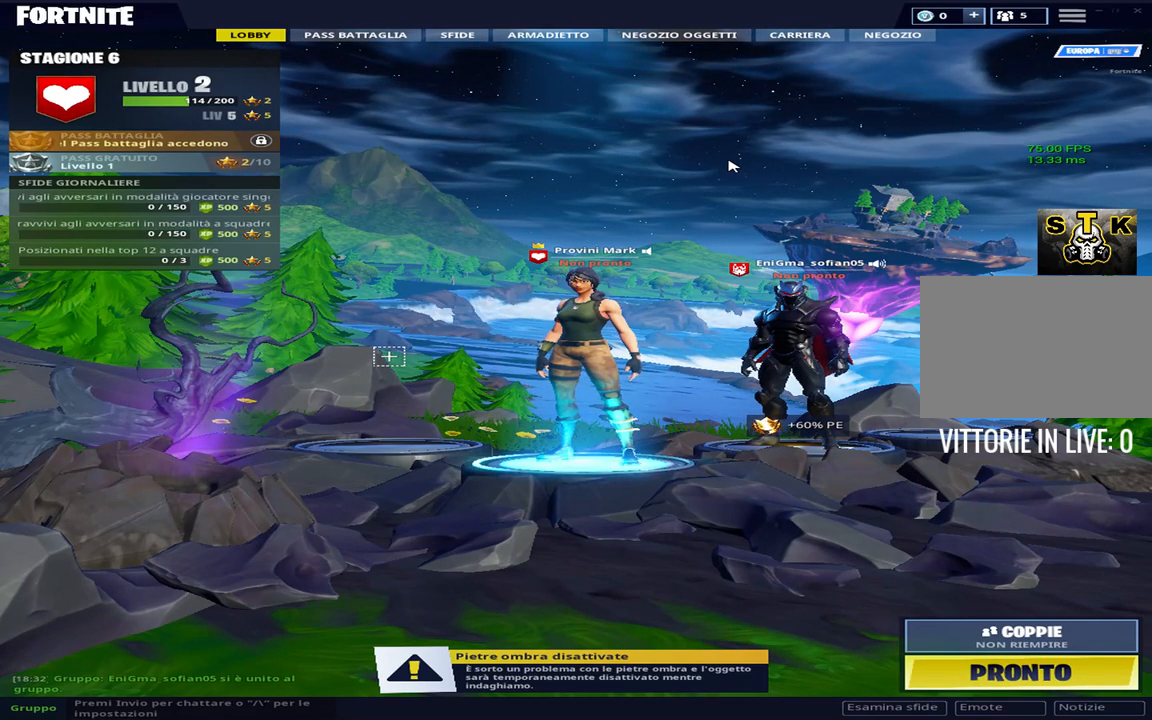
{"keys": [], "events": []}
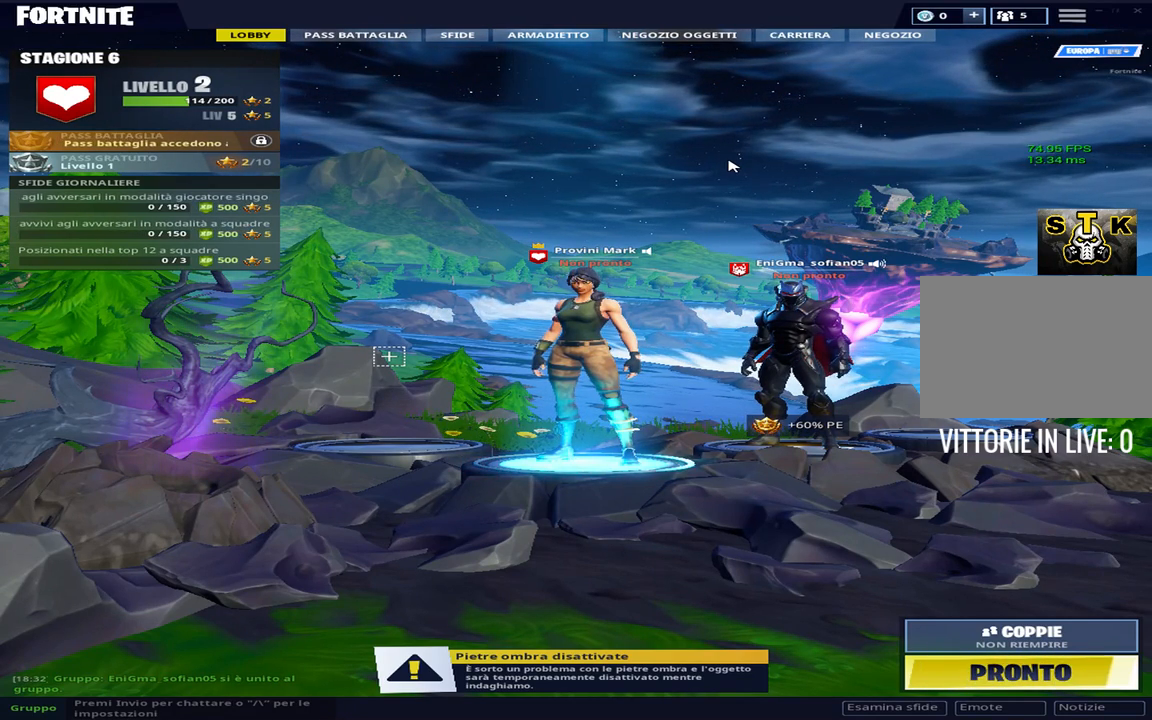
{"keys": [], "events": []}
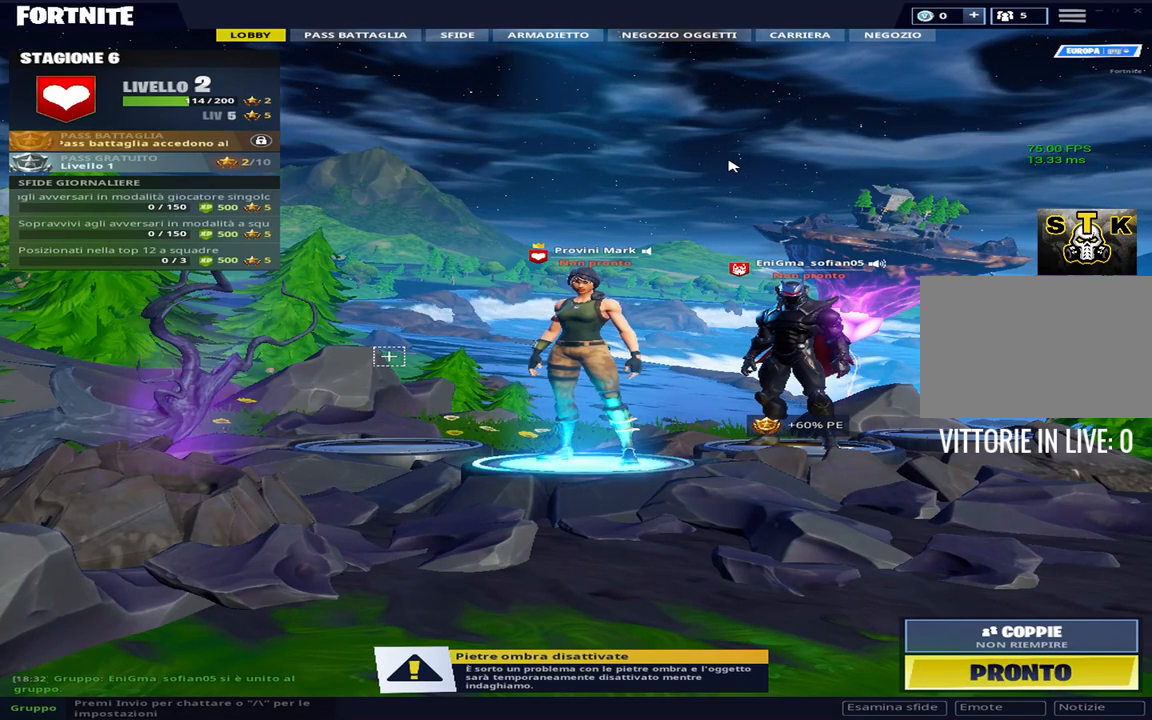
{"keys": [], "events": []}
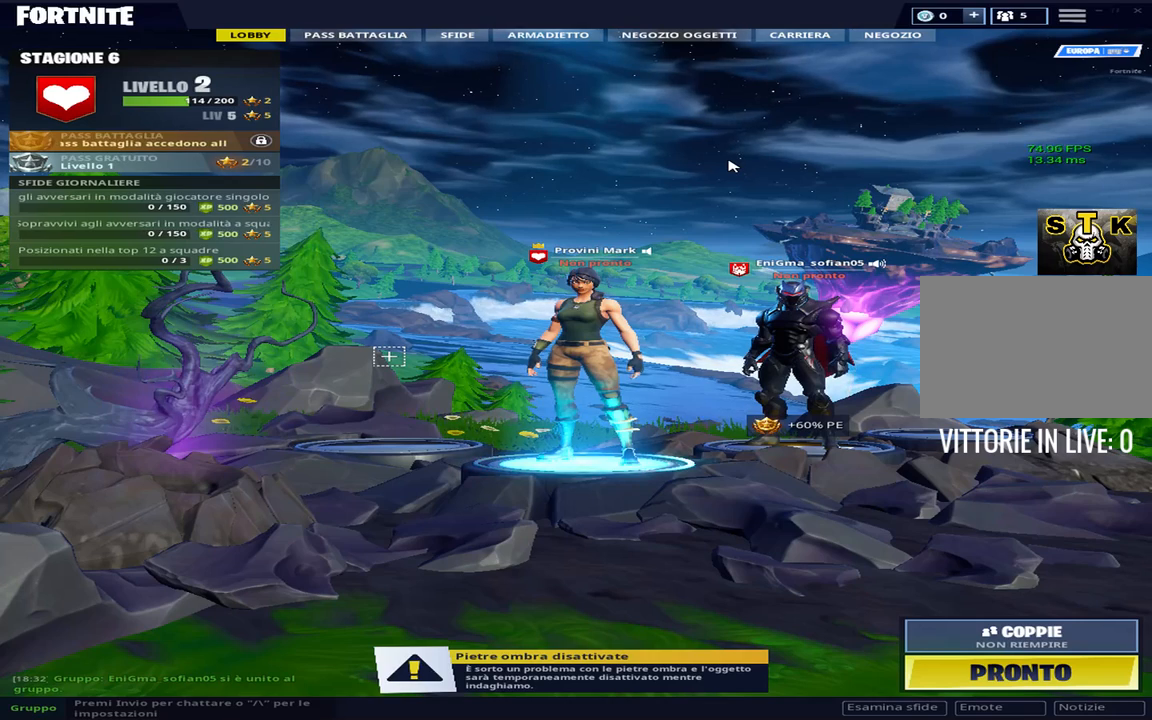
{"keys": [], "events": []}
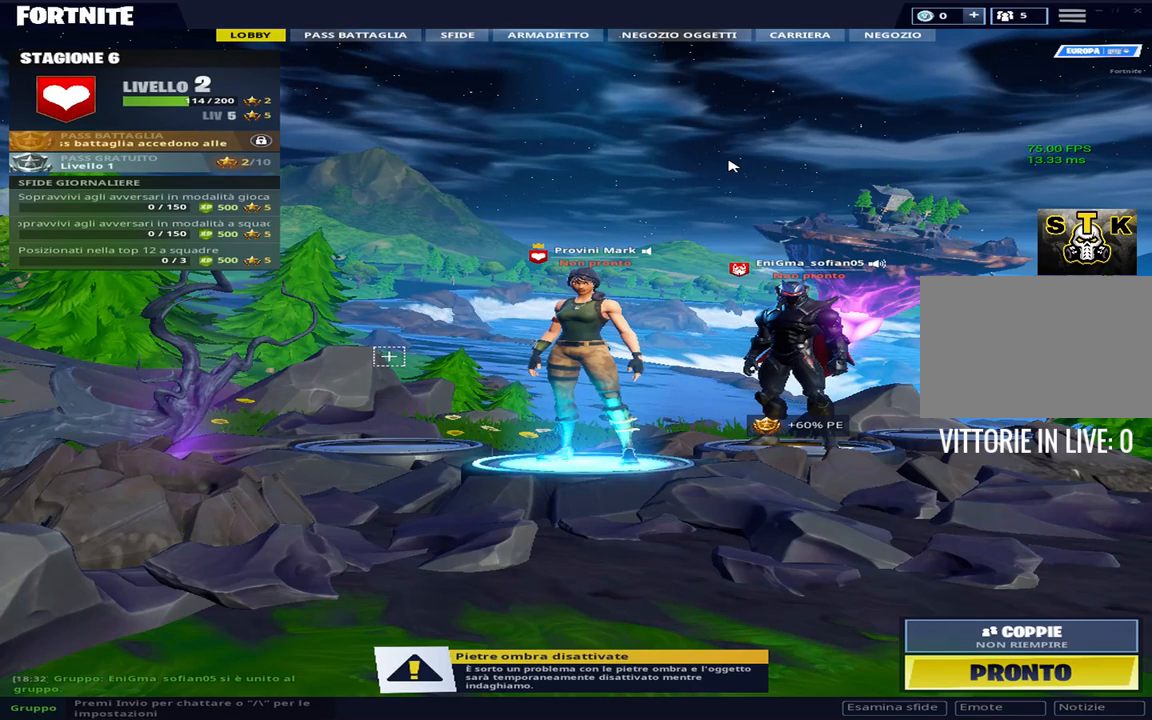
{"keys": [], "events": []}
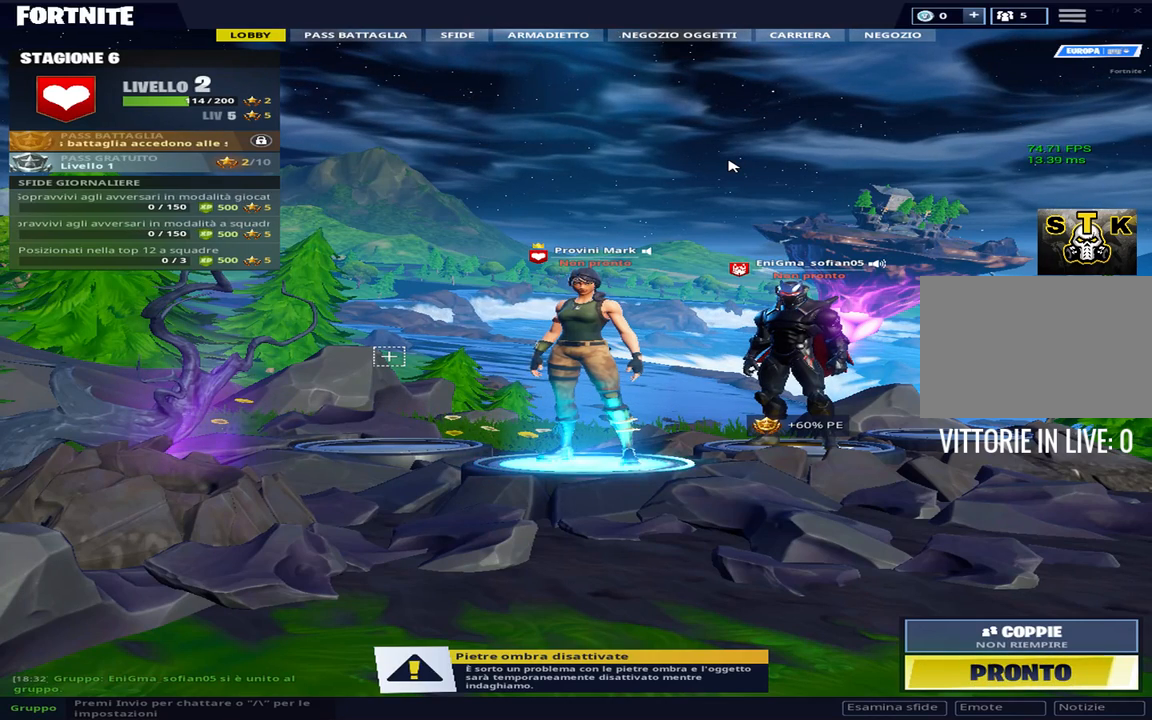
{"keys": [], "events": []}
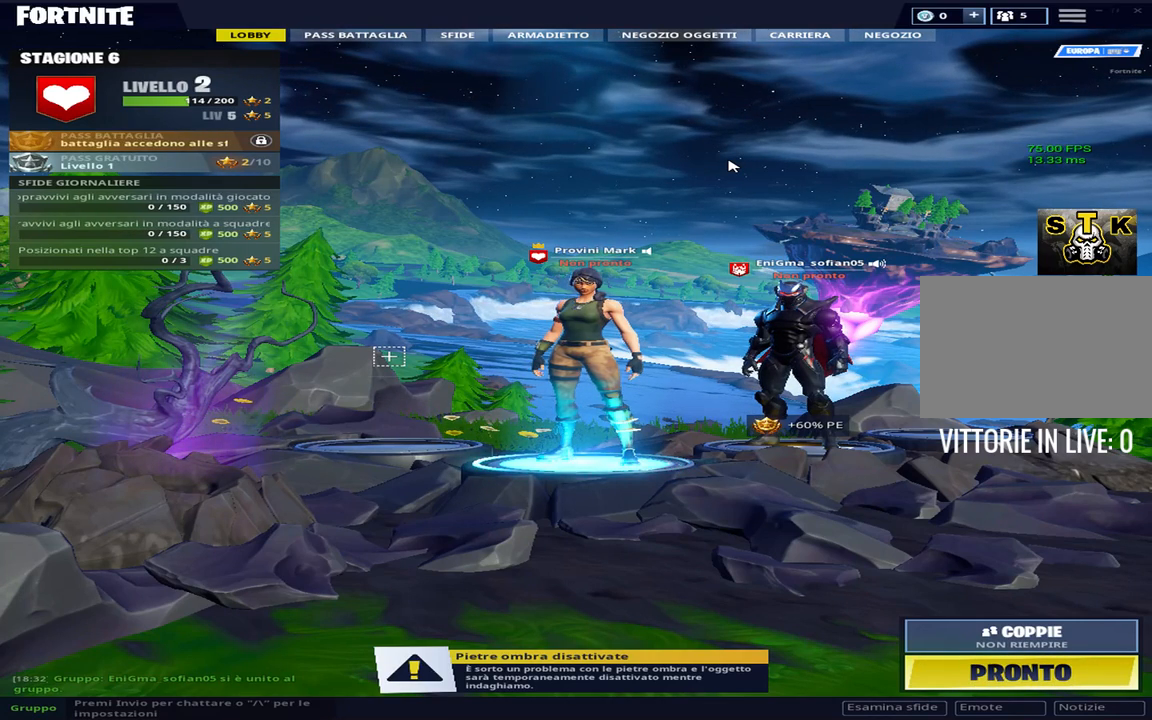
{"keys": ["h"], "events": [[17, "h", "down"]]}
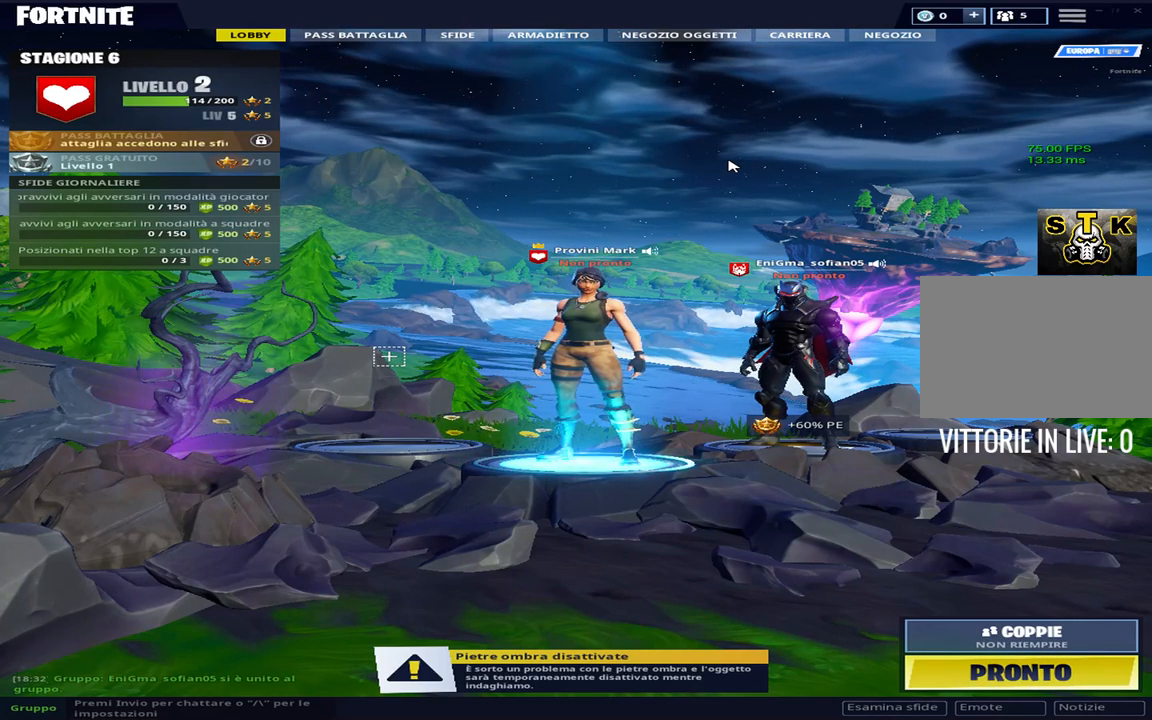
{"keys": [], "events": [[400, "h", "up"]]}
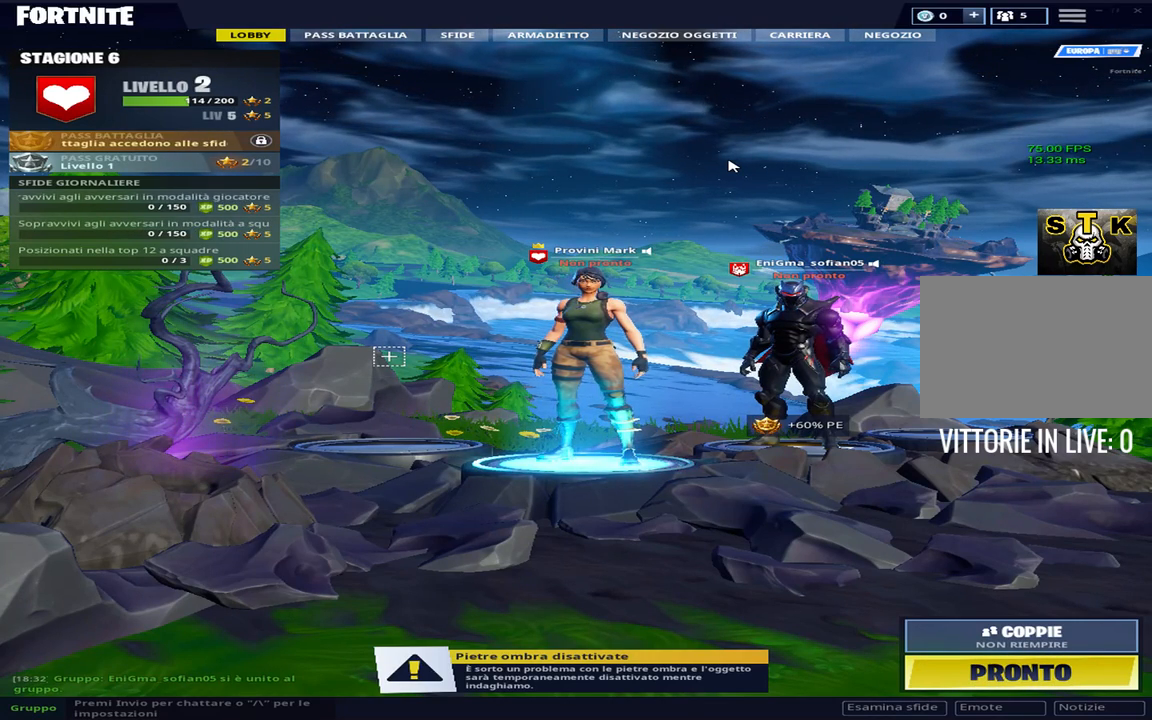
{"keys": [], "events": []}
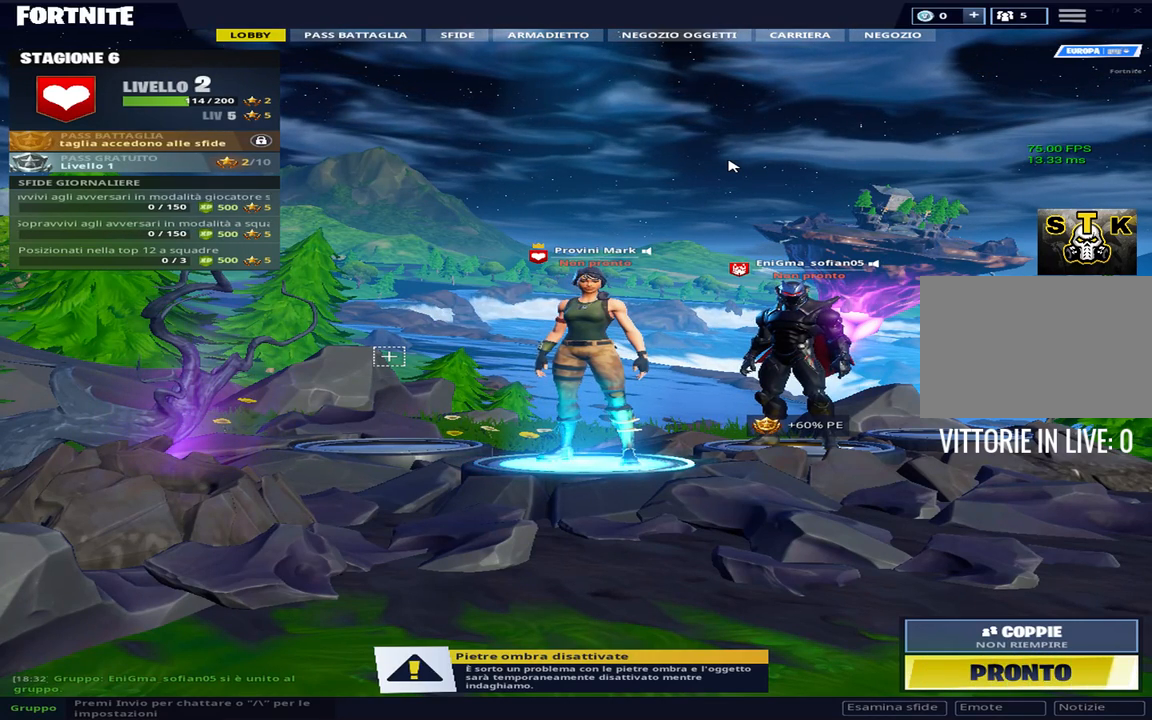
{"keys": [], "events": []}
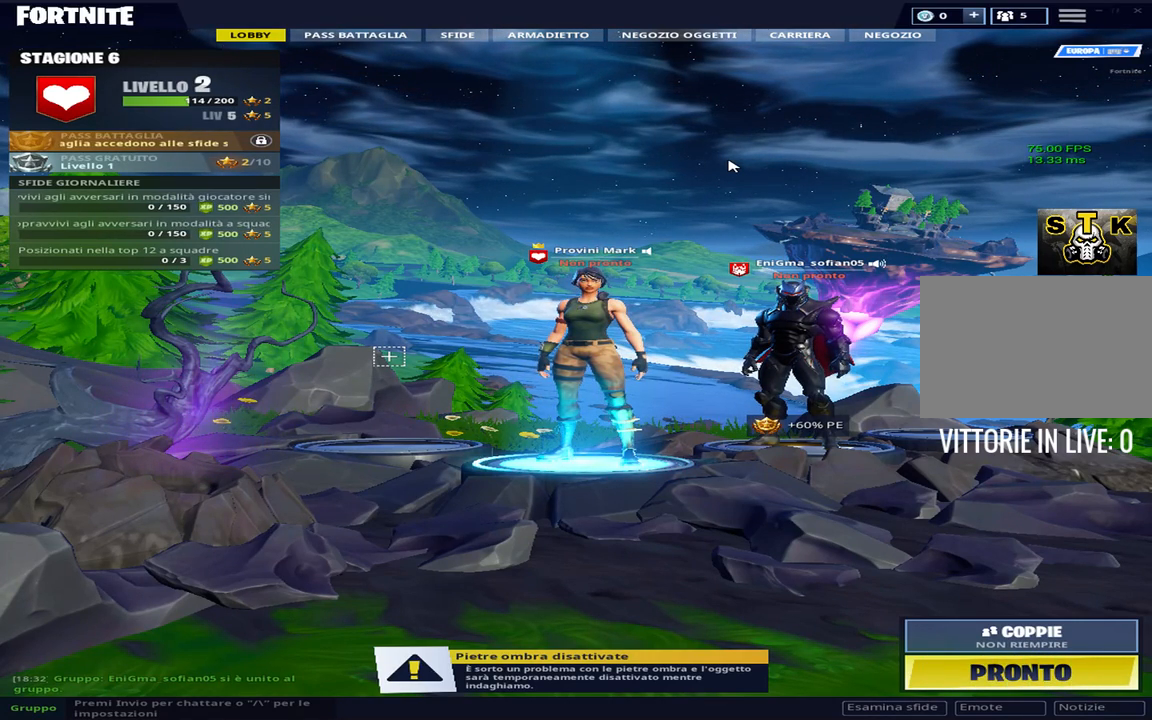
{"keys": [], "events": []}
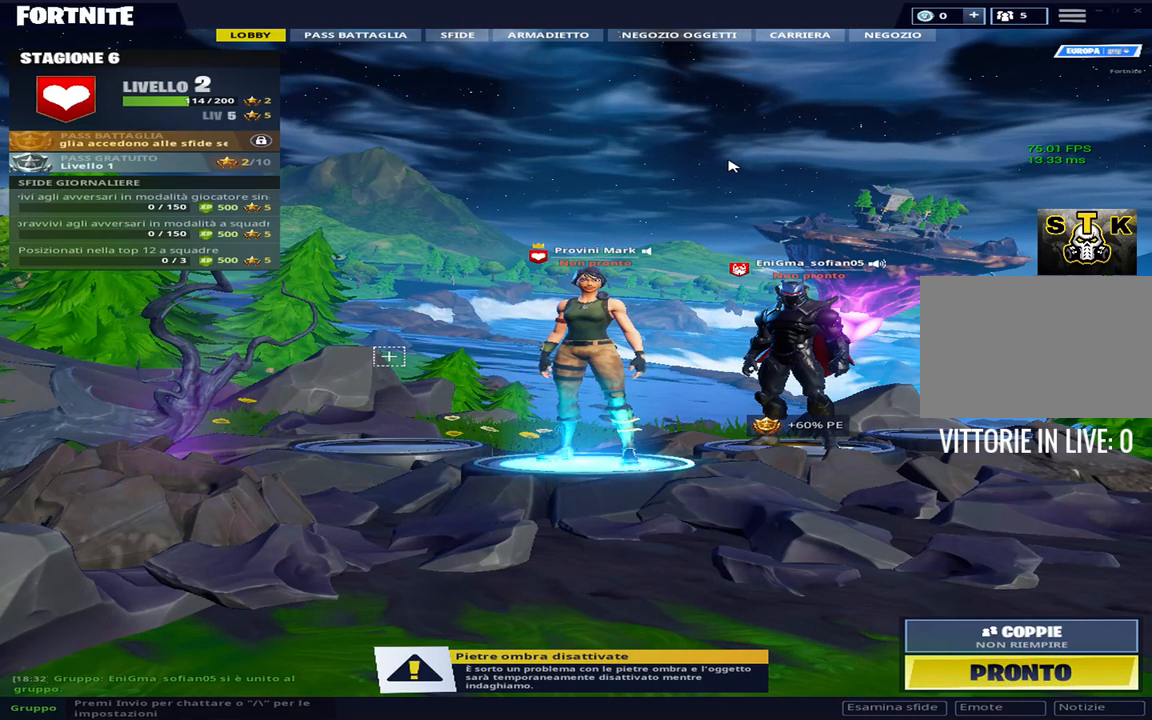
{"keys": [], "events": []}
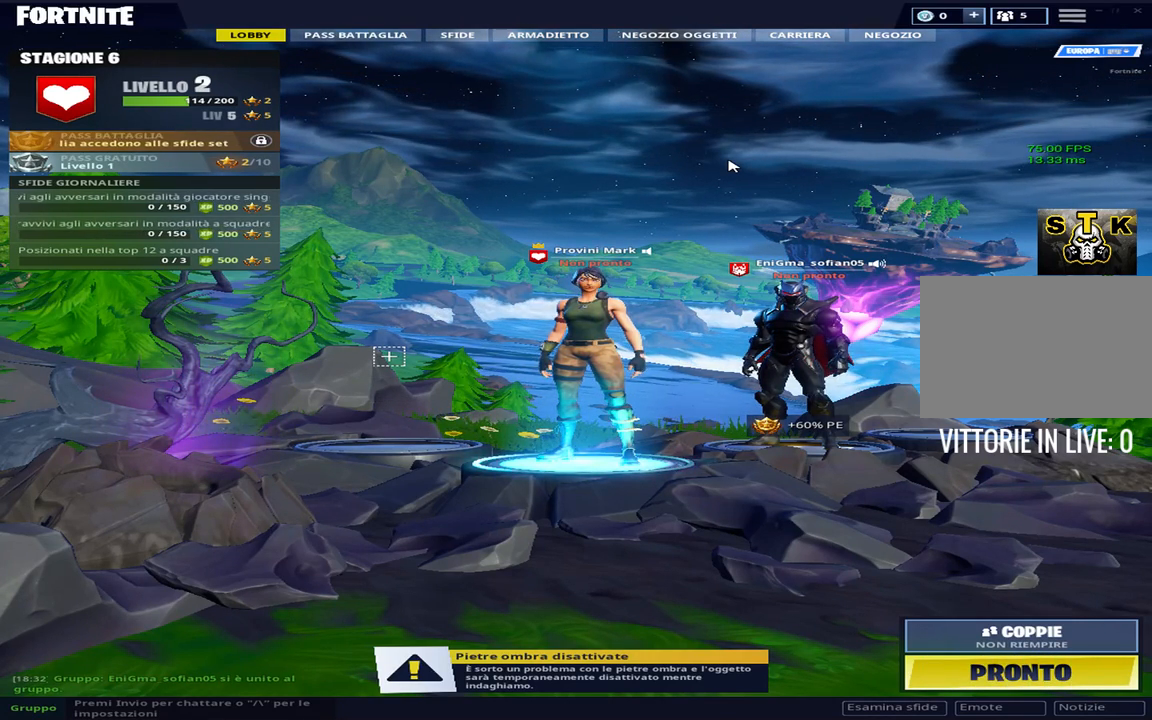
{"keys": ["alt", "tab"], "events": [[100, "alt", "down"], [333, "tab", "down"]]}
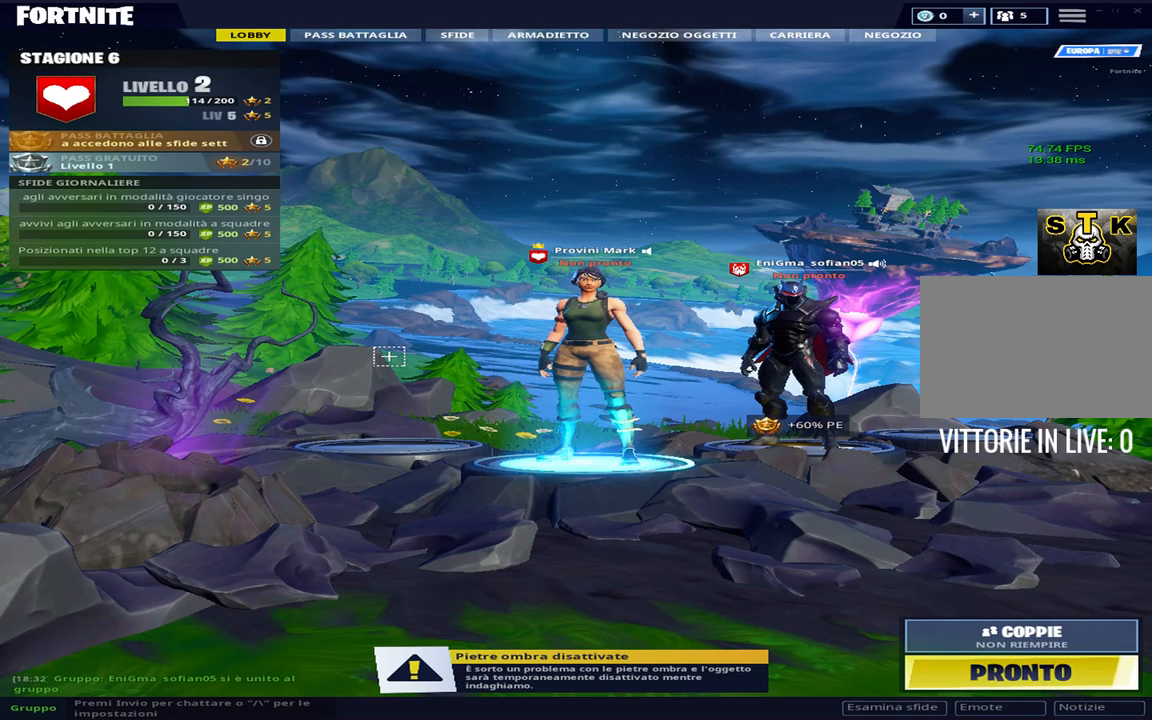
{"keys": ["alt"], "events": [[17, "tab", "up"]]}
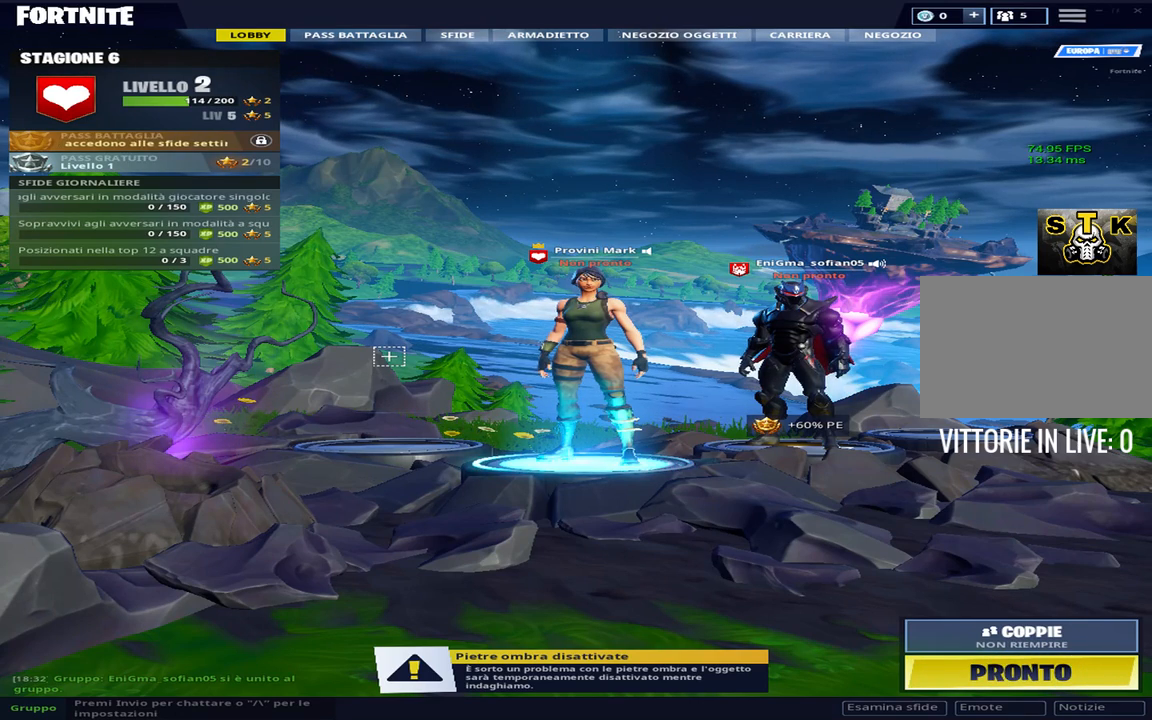
{"keys": [], "events": [[167, "alt", "up"]]}